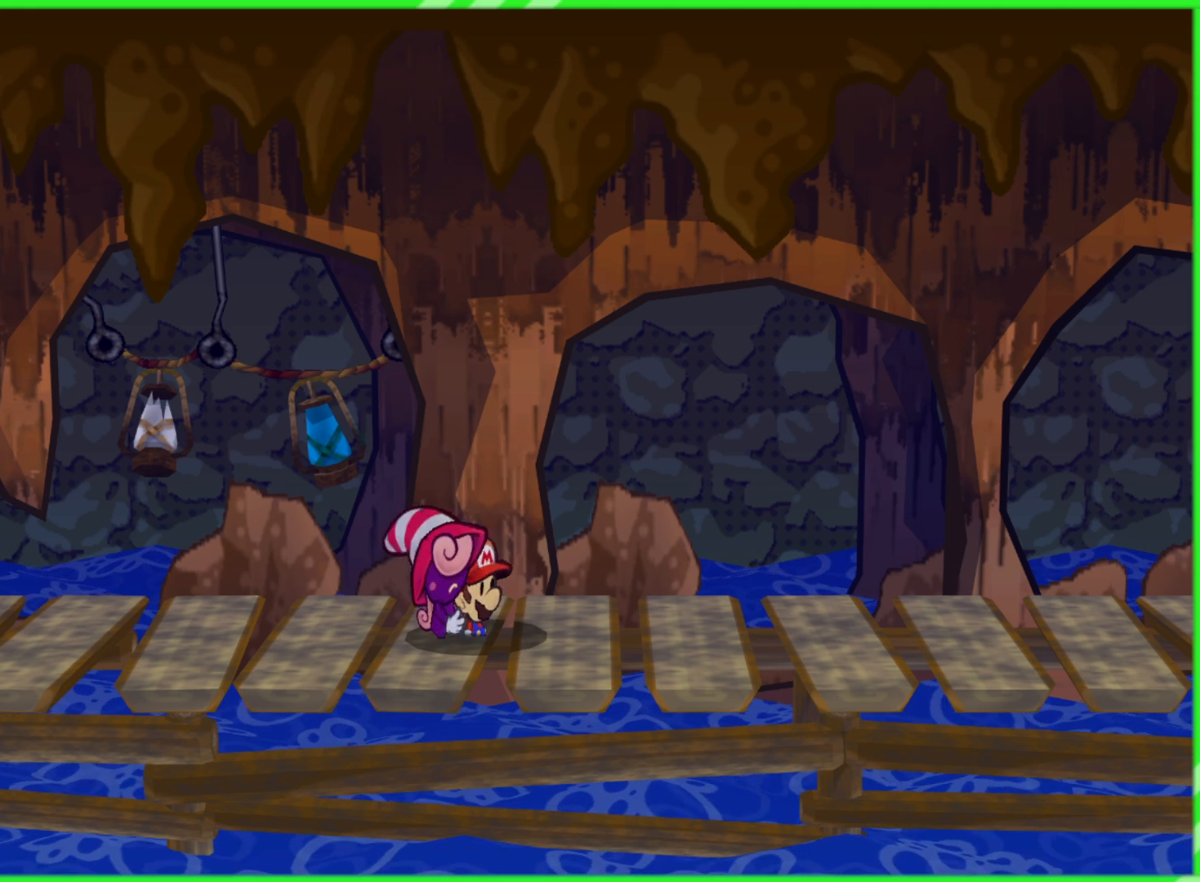
Gameplay with a controller (Nintendo layout); each line is a JSON object with the inputs held at the frame after it. "events" lists button and stick changes between this image and that frame as [ms after this image, input, new state], when the widget could be followed in between. Not read: L3 R3.
{"buttons": [], "left_stick": "right", "right_stick": "center", "events": [[100, "left_stick", "right"]]}
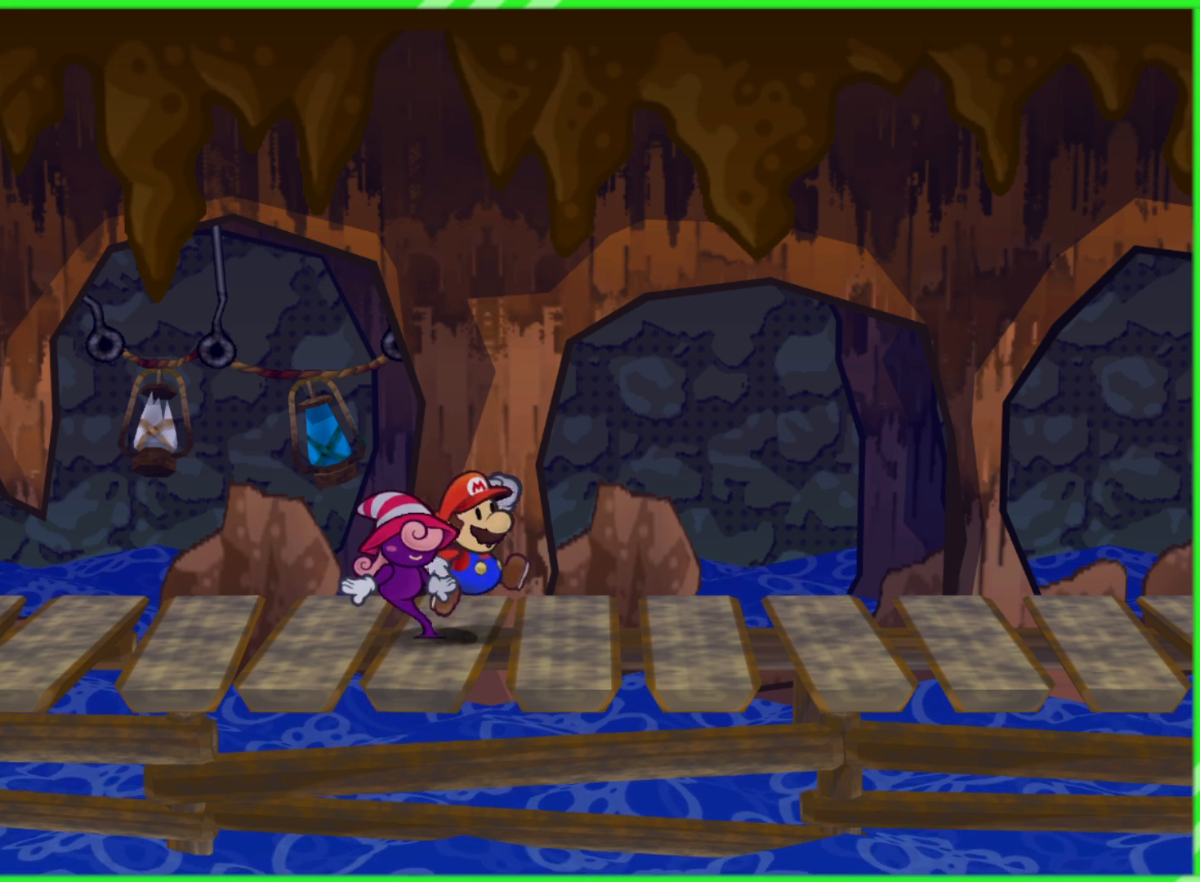
{"buttons": [], "left_stick": "right", "right_stick": "center", "events": []}
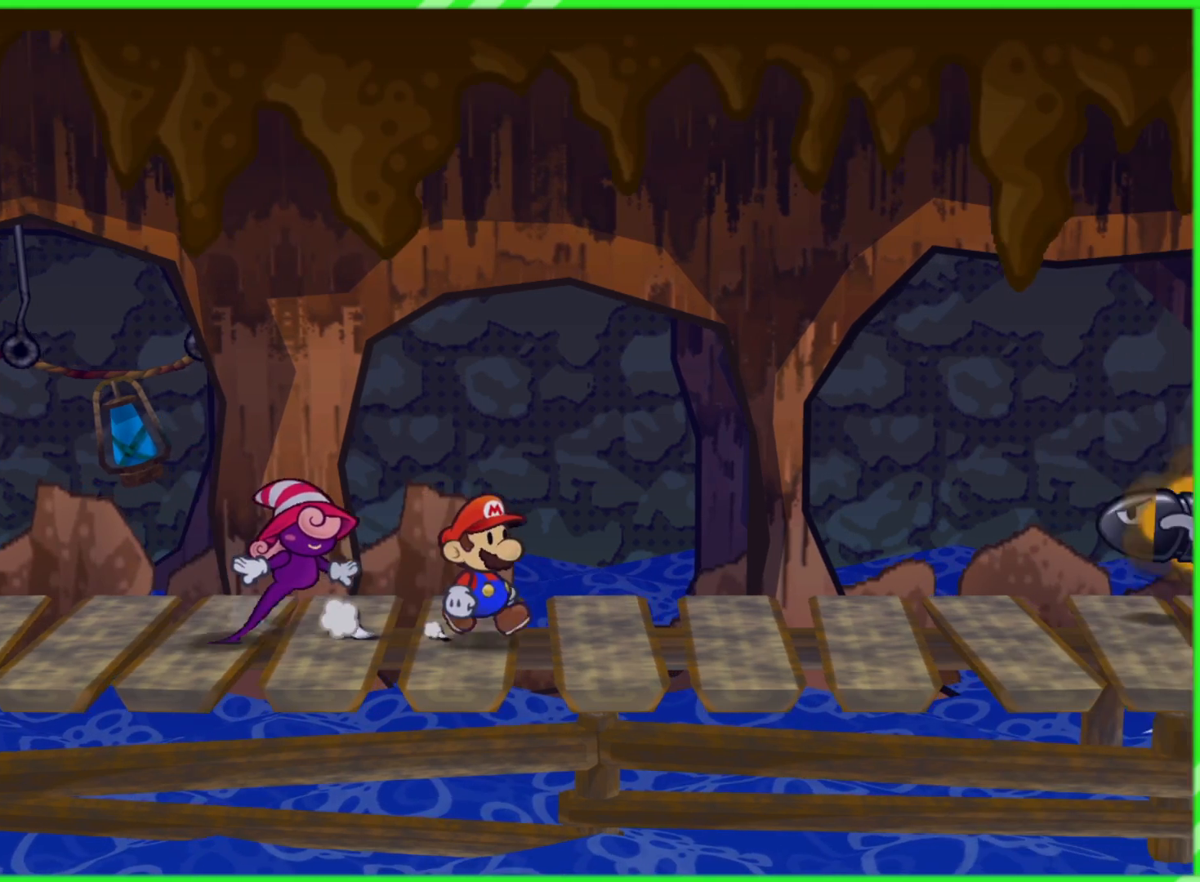
{"buttons": [], "left_stick": "right", "right_stick": "center", "events": [[267, "X", "down"], [417, "X", "up"]]}
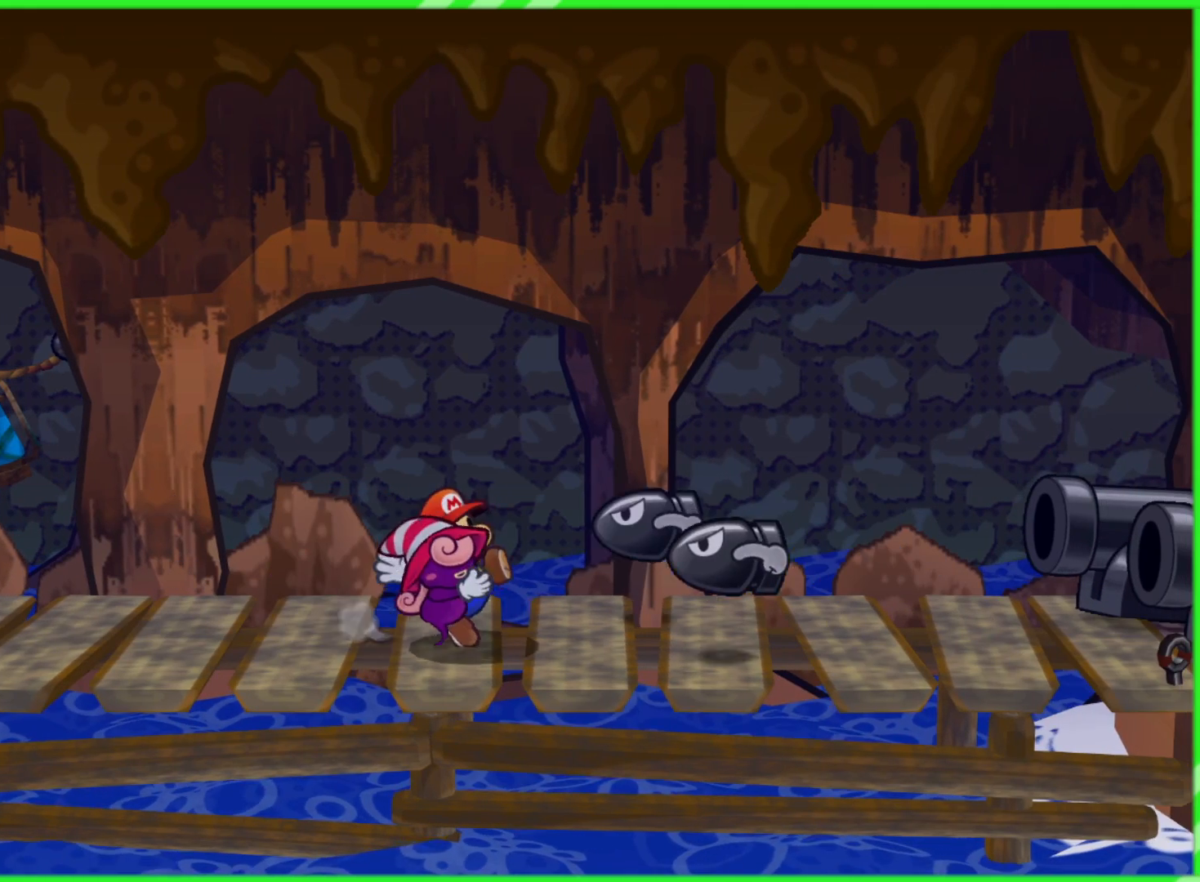
{"buttons": [], "left_stick": "center", "right_stick": "center", "events": [[100, "left_stick", "center"]]}
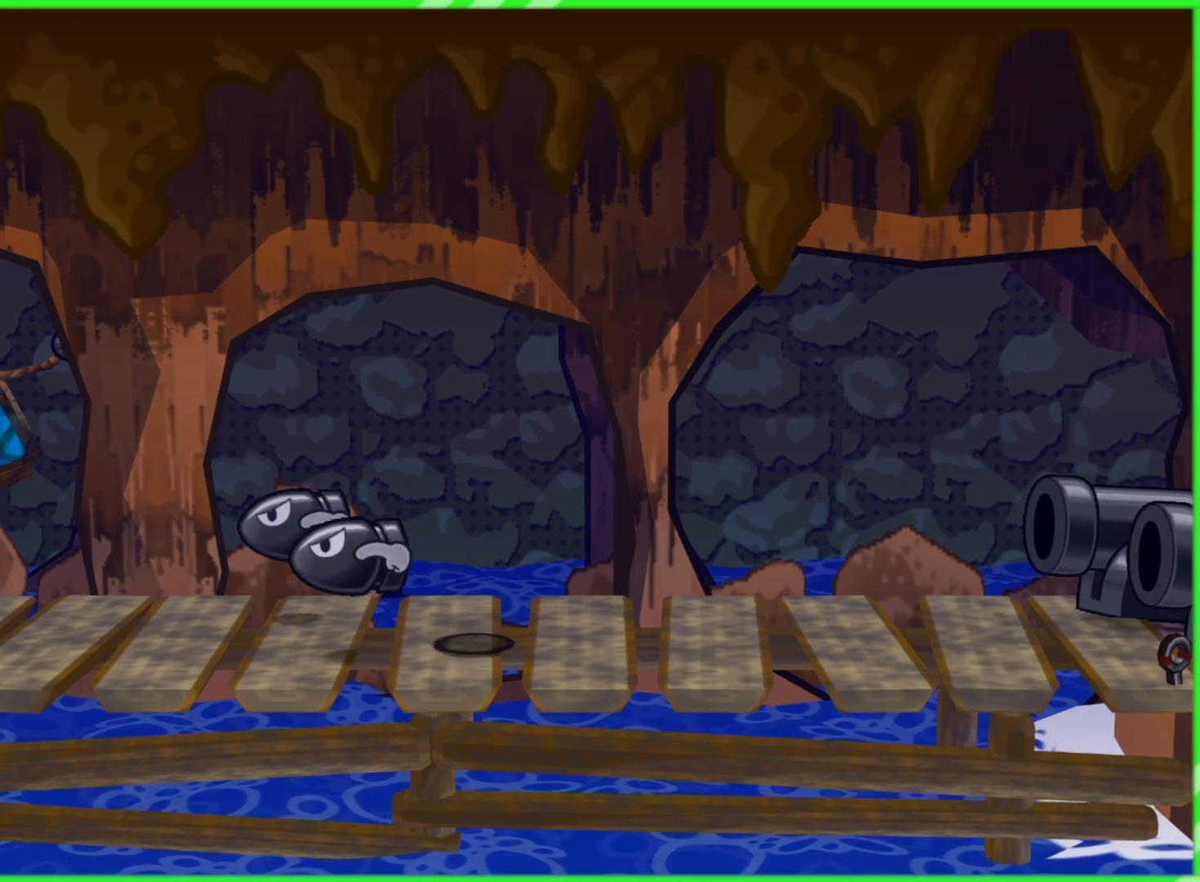
{"buttons": [], "left_stick": "center", "right_stick": "center", "events": [[250, "X", "down"], [367, "X", "up"]]}
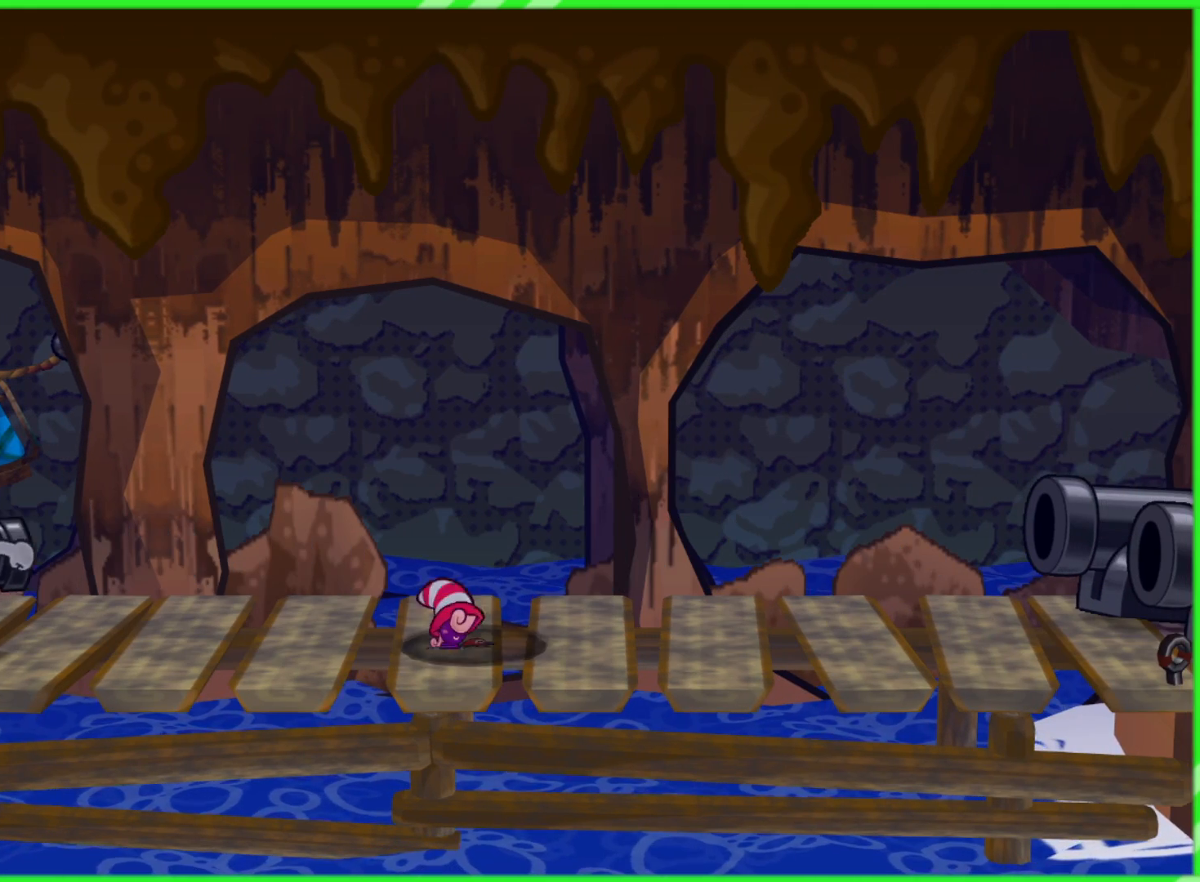
{"buttons": [], "left_stick": "right", "right_stick": "center", "events": [[217, "X", "down"], [267, "X", "up"], [467, "left_stick", "right"]]}
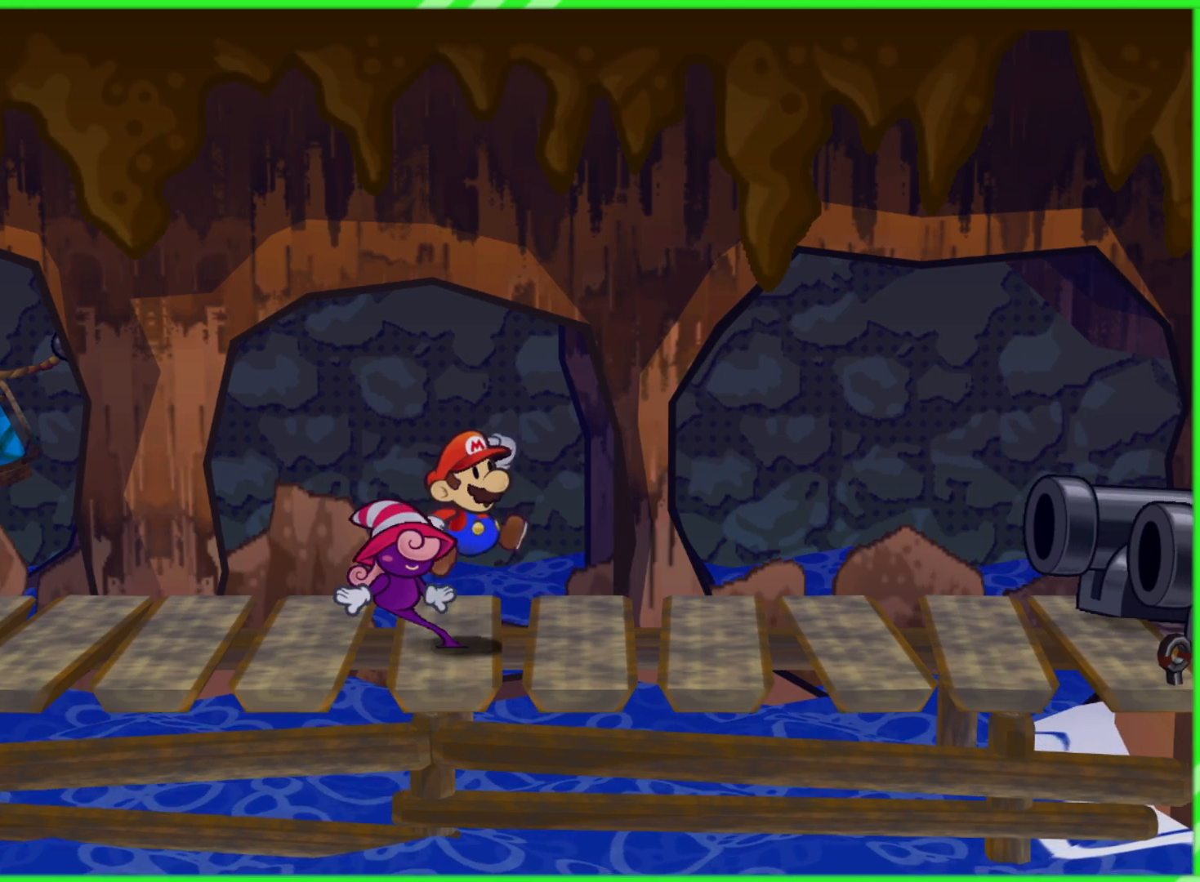
{"buttons": [], "left_stick": "right", "right_stick": "center", "events": []}
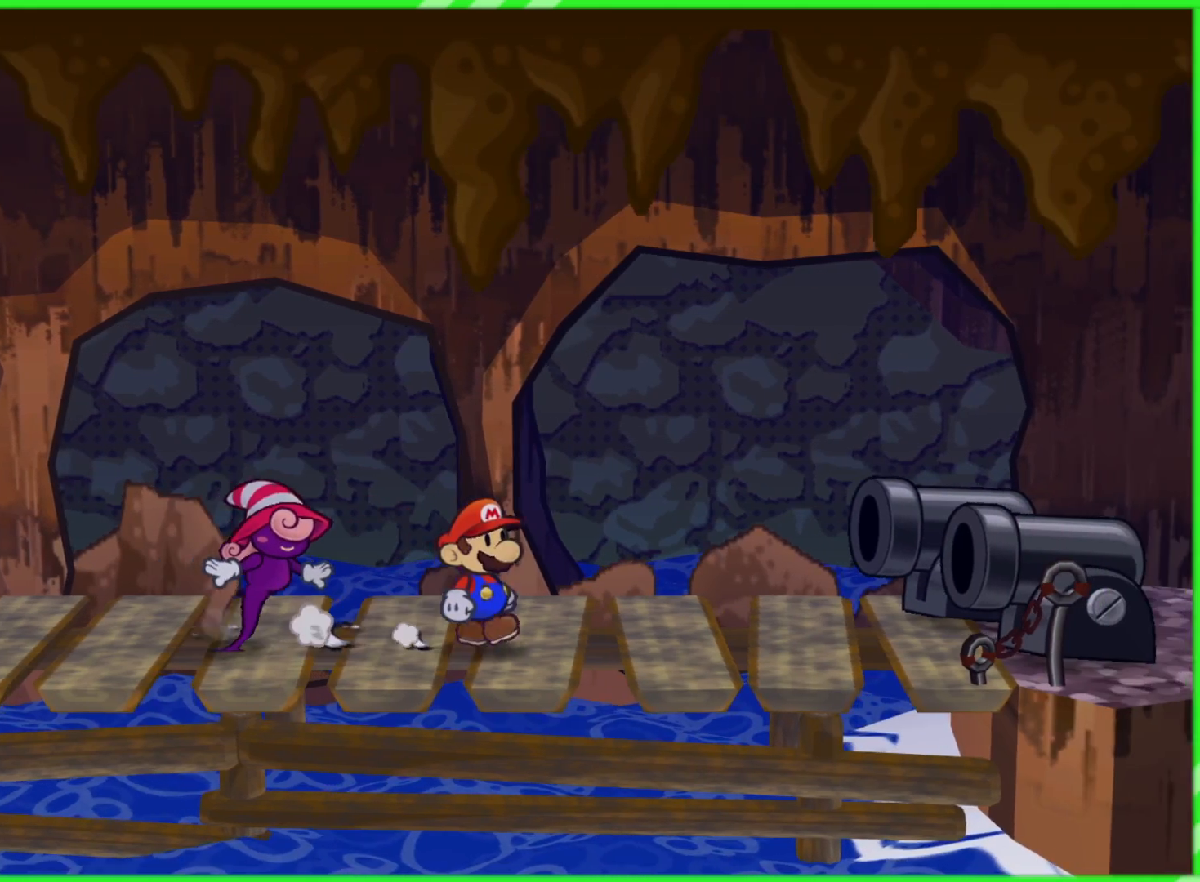
{"buttons": ["X"], "left_stick": "right", "right_stick": "center", "events": [[467, "X", "down"]]}
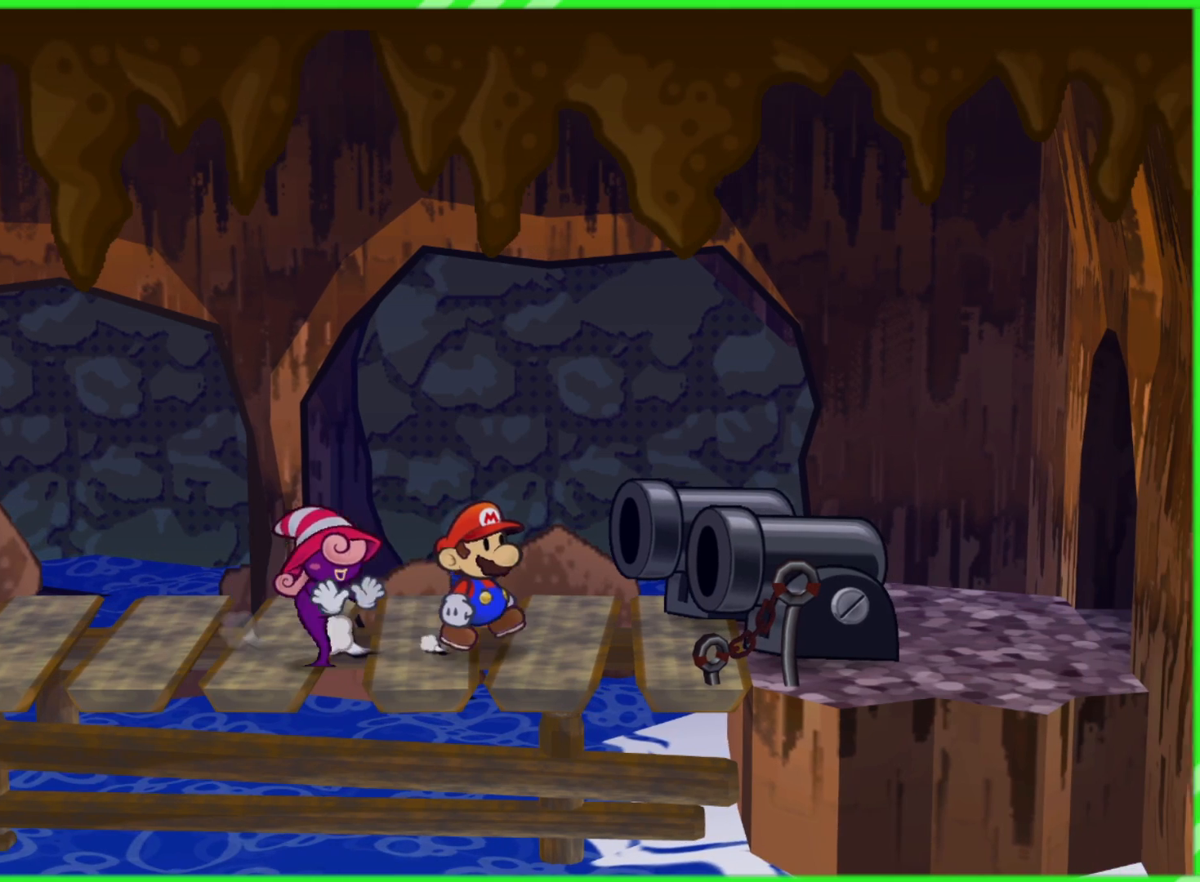
{"buttons": [], "left_stick": "center", "right_stick": "center", "events": [[117, "X", "up"], [117, "left_stick", "center"]]}
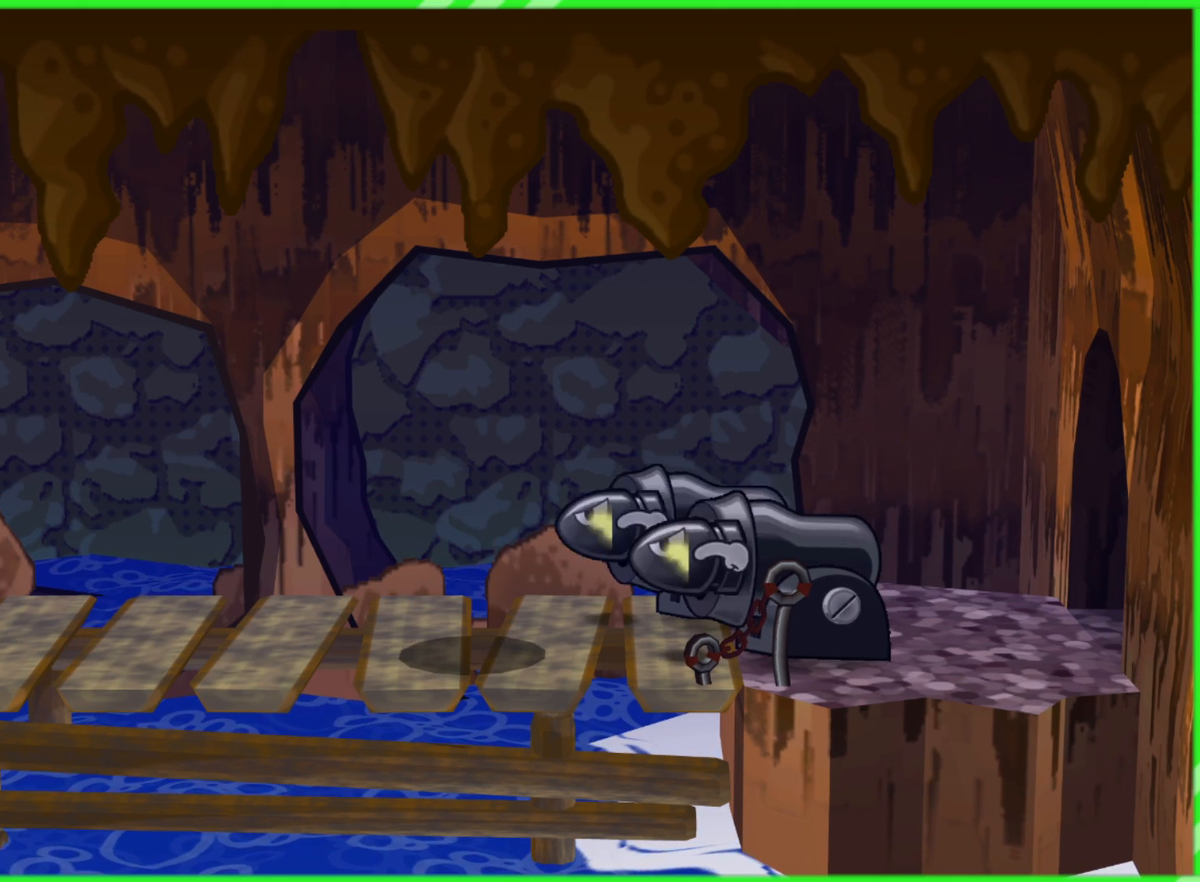
{"buttons": [], "left_stick": "center", "right_stick": "center", "events": []}
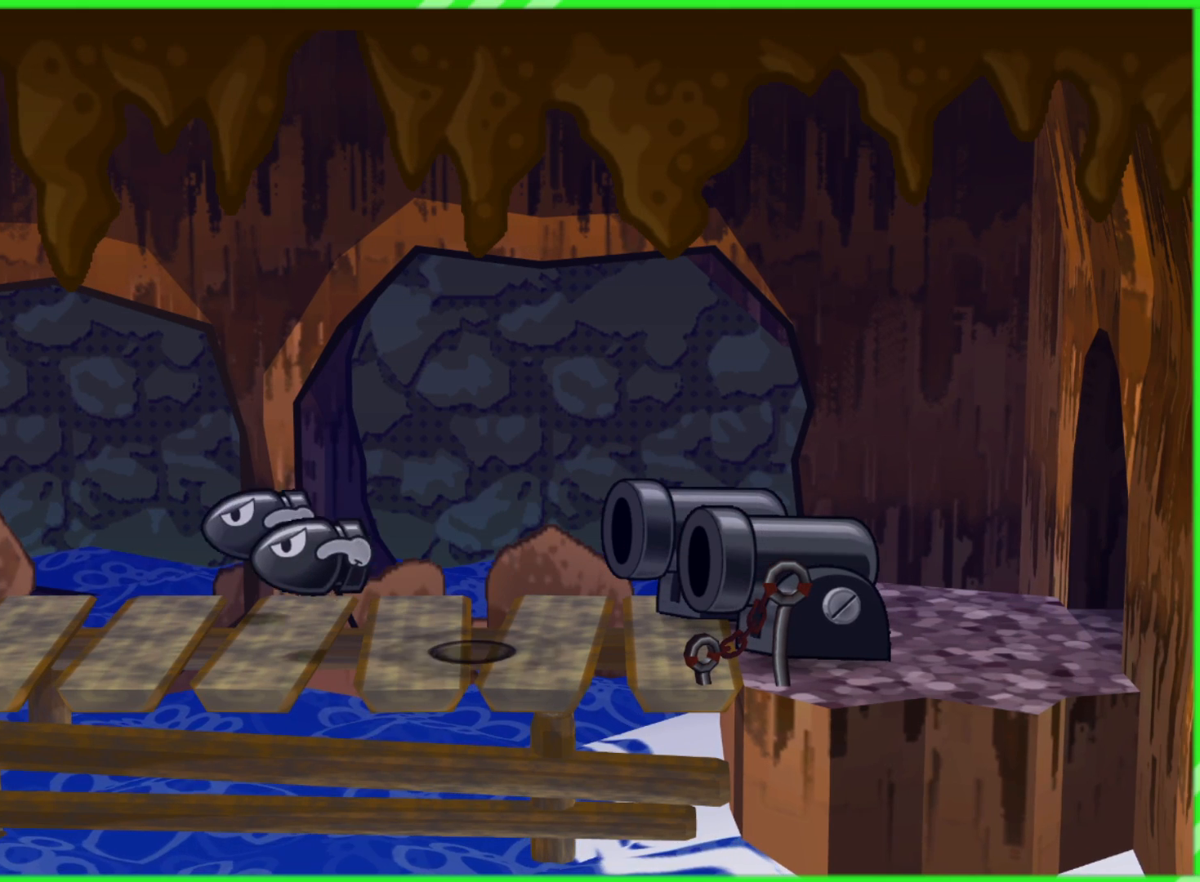
{"buttons": [], "left_stick": "center", "right_stick": "center", "events": [[100, "X", "down"], [233, "X", "up"]]}
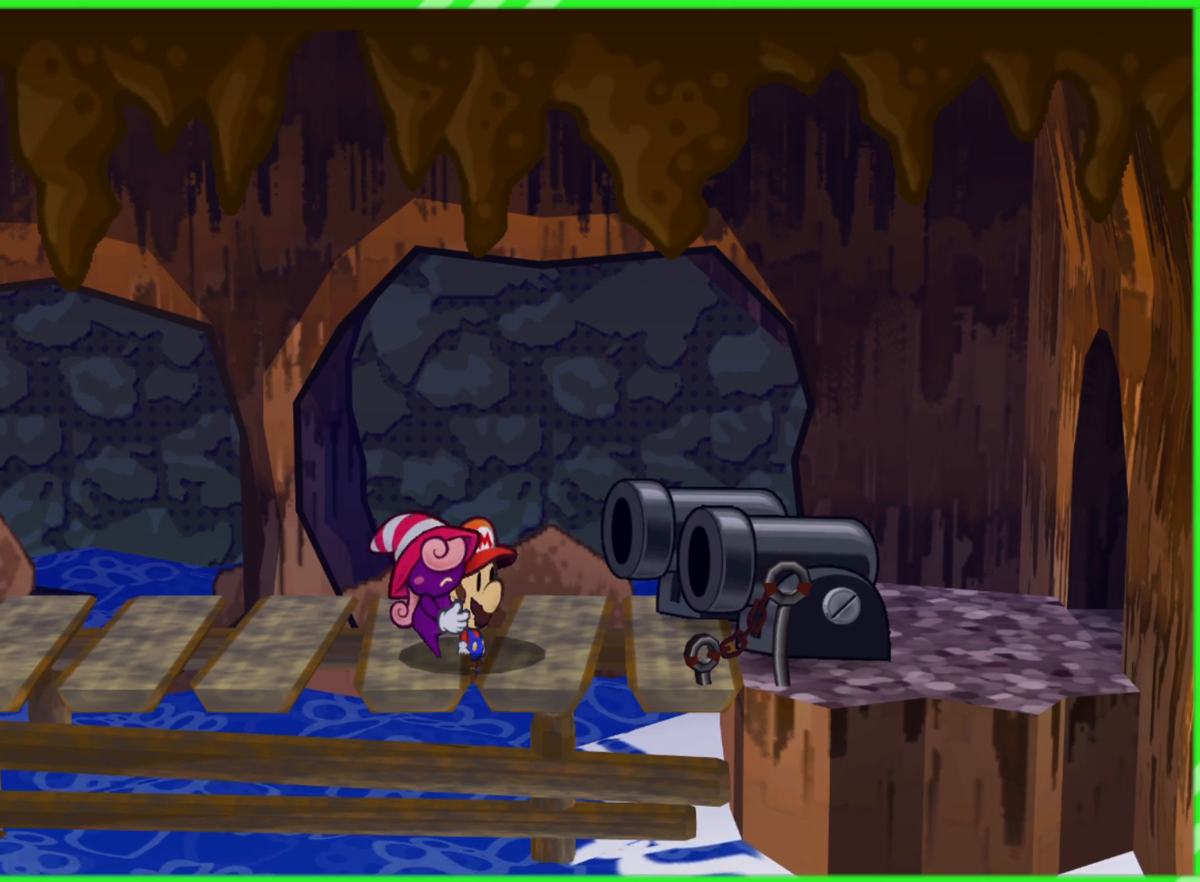
{"buttons": [], "left_stick": "right", "right_stick": "center", "events": [[50, "X", "down"], [117, "X", "up"], [333, "left_stick", "right"]]}
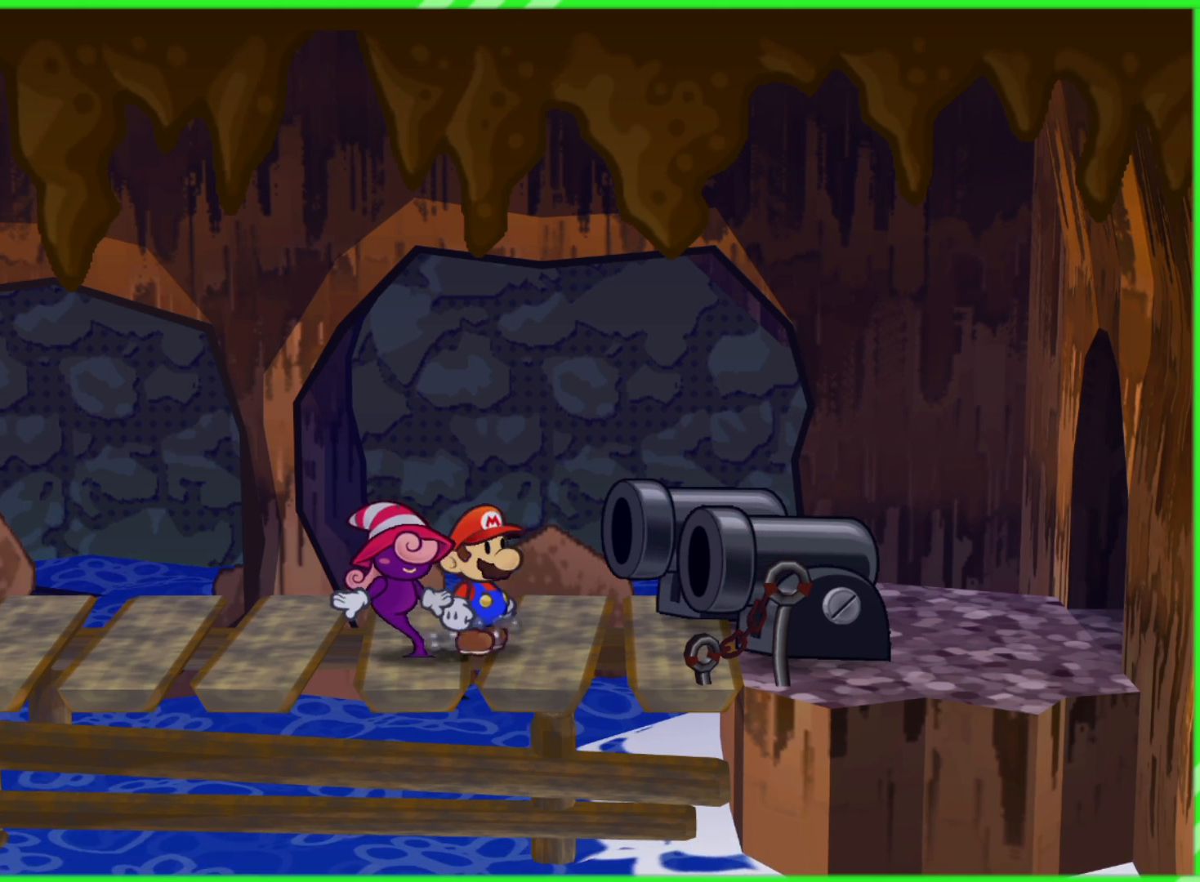
{"buttons": [], "left_stick": "down", "right_stick": "center", "events": [[250, "left_stick", "down"], [317, "left_stick", "left"], [350, "B", "down"], [367, "left_stick", "up"], [417, "B", "up"], [433, "left_stick", "right"], [483, "left_stick", "down"]]}
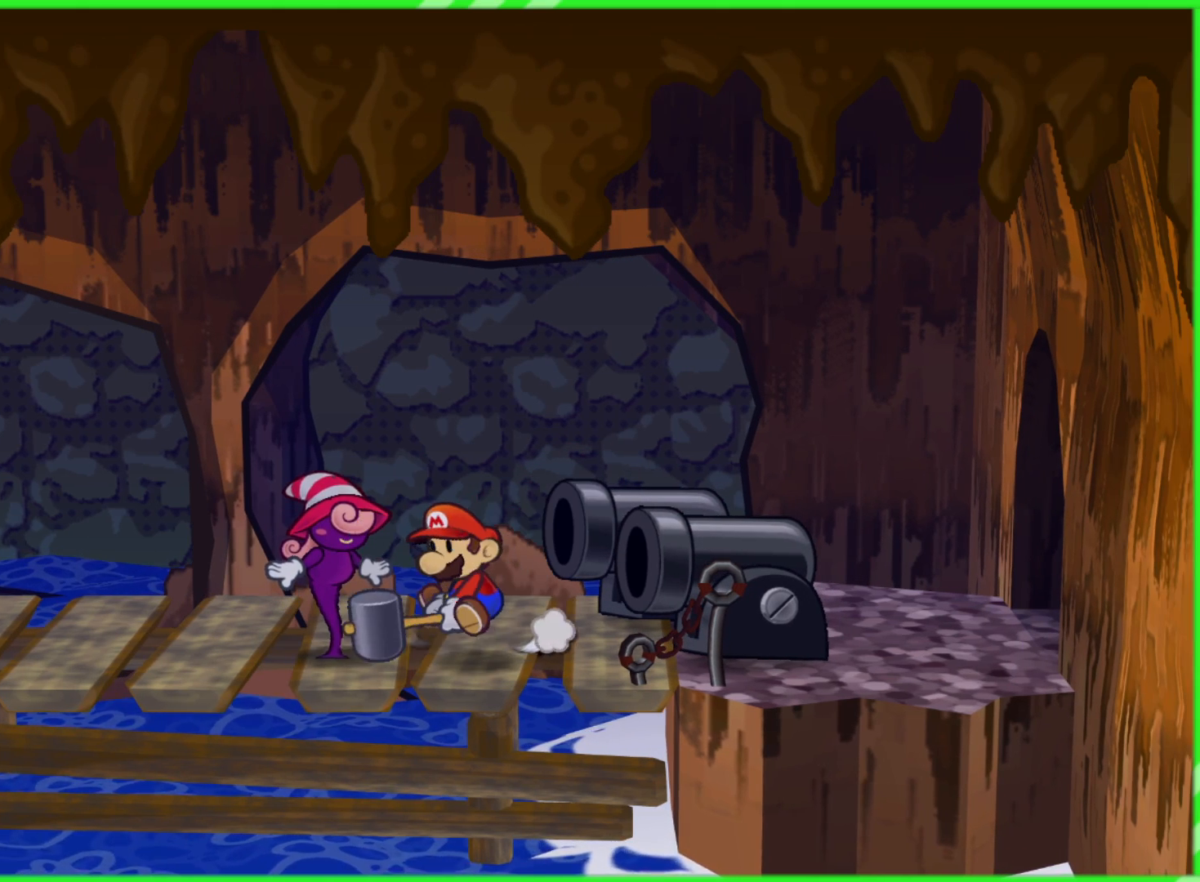
{"buttons": [], "left_stick": "center", "right_stick": "center", "events": [[17, "B", "down"], [50, "left_stick", "left"], [83, "B", "up"], [100, "left_stick", "up"], [200, "left_stick", "right"], [433, "B", "down"], [483, "left_stick", "center"], [500, "B", "up"]]}
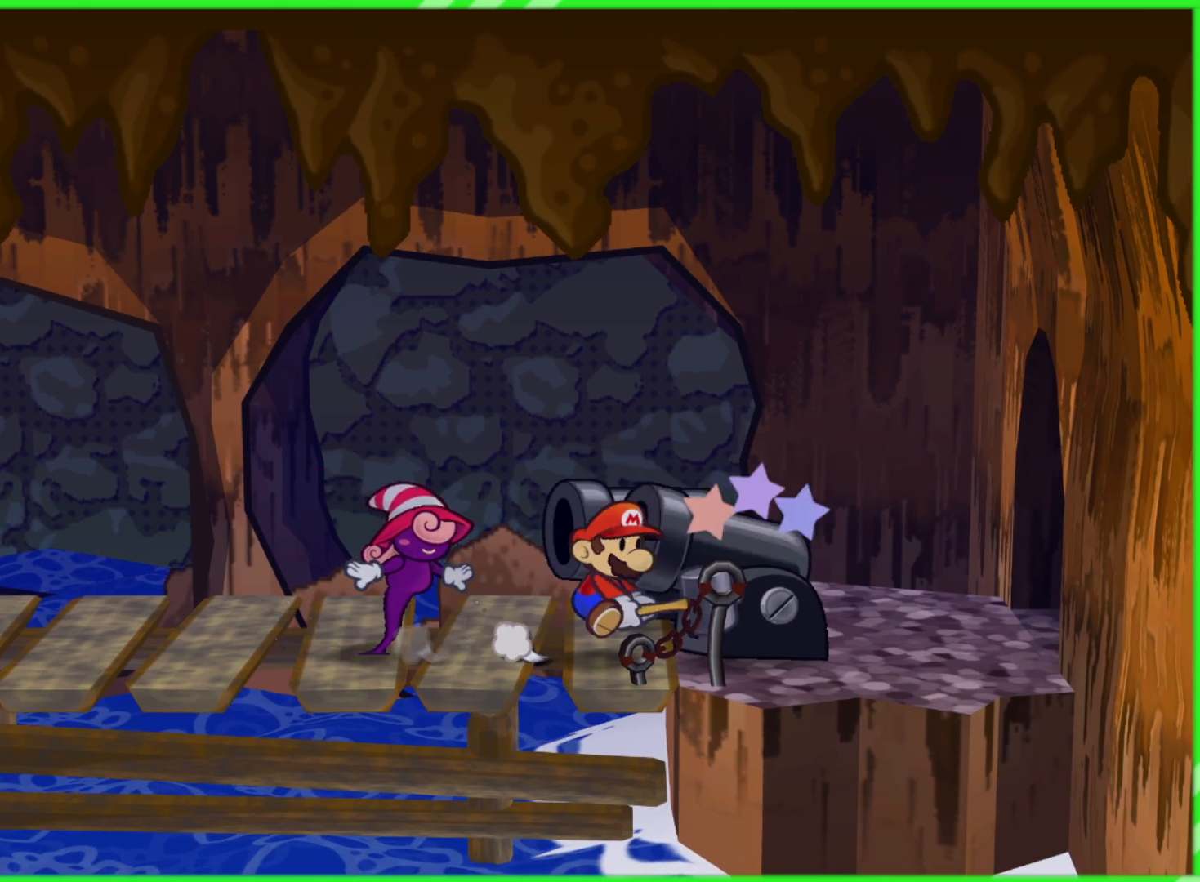
{"buttons": [], "left_stick": "center", "right_stick": "center", "events": []}
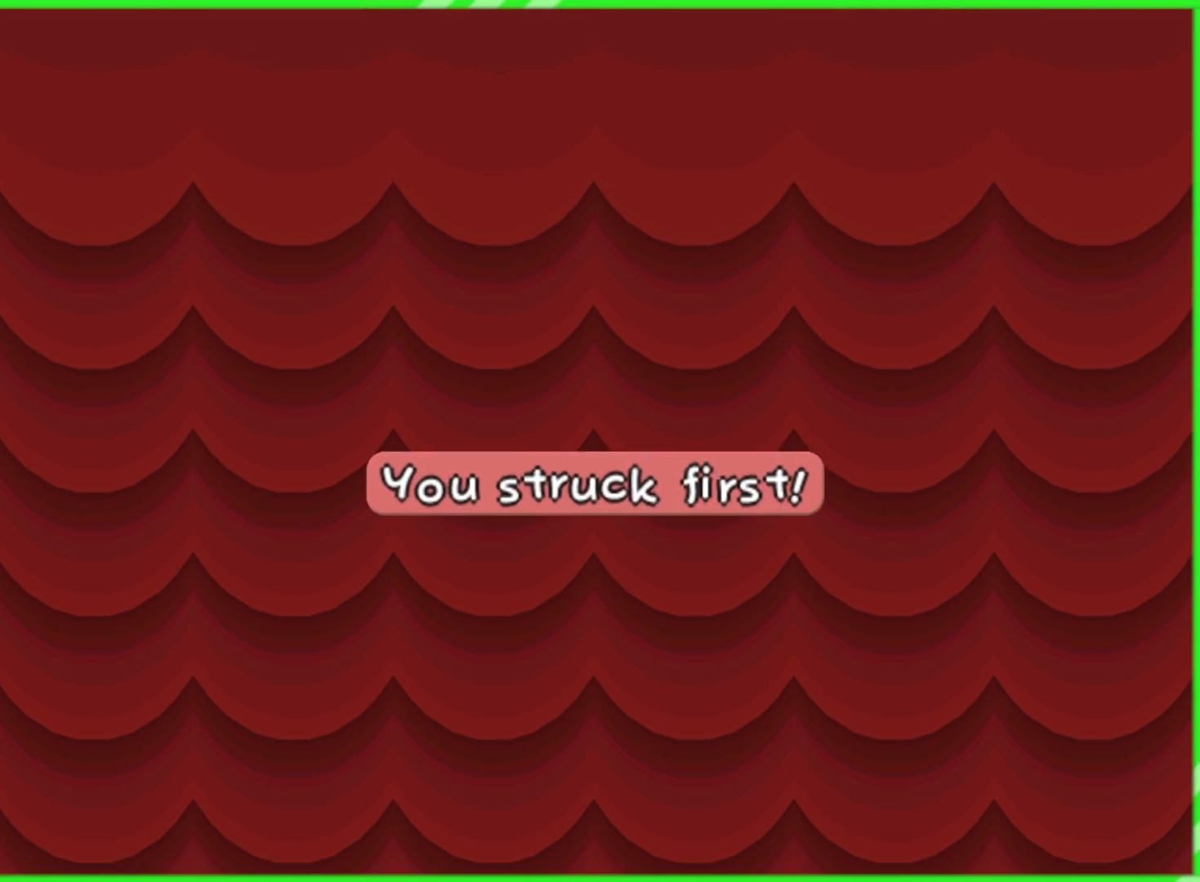
{"buttons": [], "left_stick": "center", "right_stick": "center", "events": []}
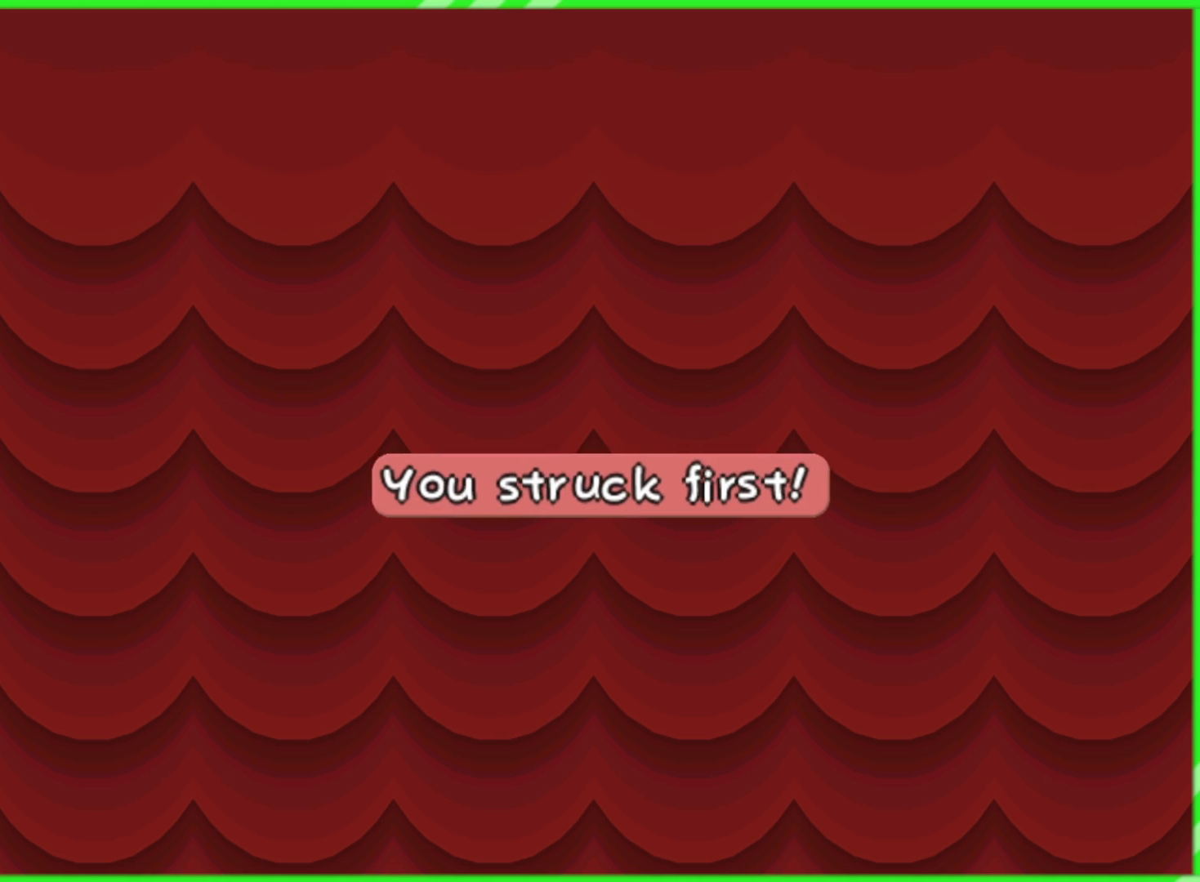
{"buttons": [], "left_stick": "center", "right_stick": "center", "events": []}
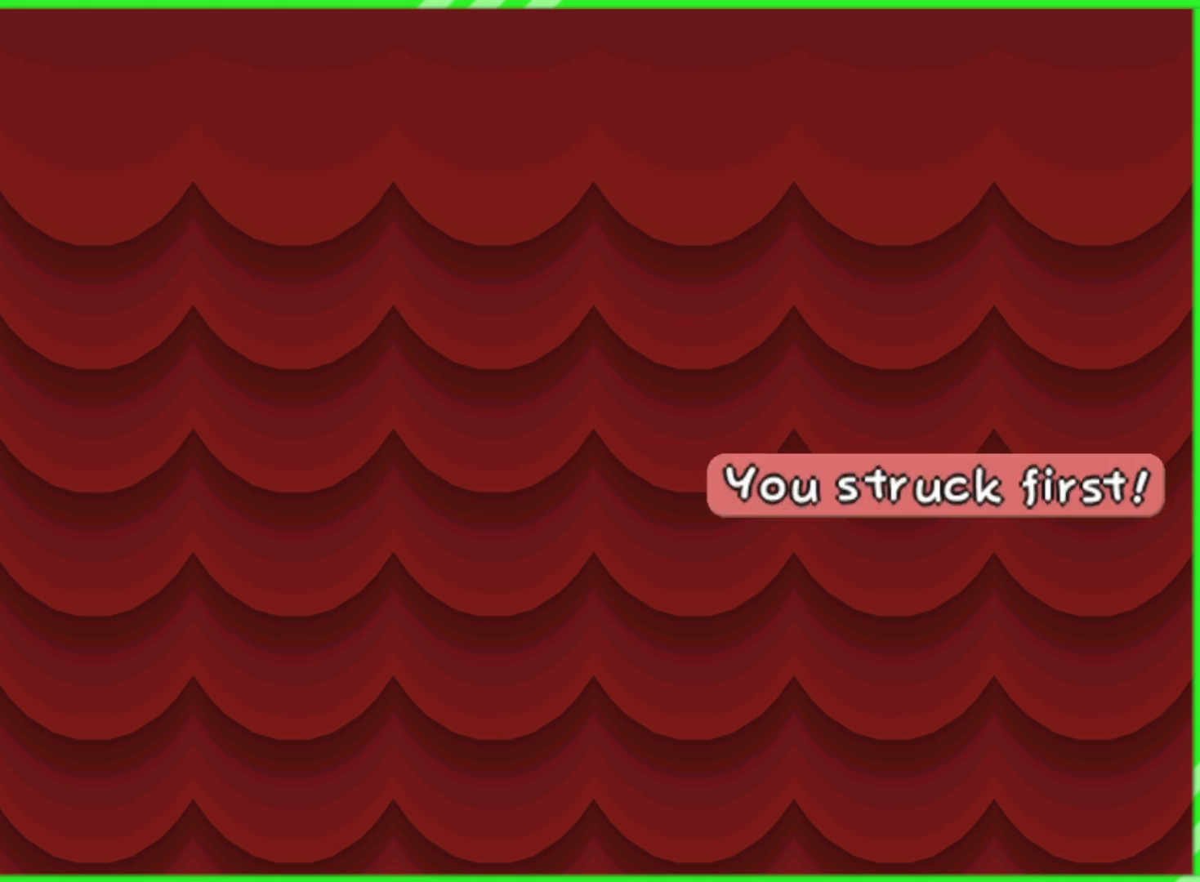
{"buttons": [], "left_stick": "center", "right_stick": "center", "events": []}
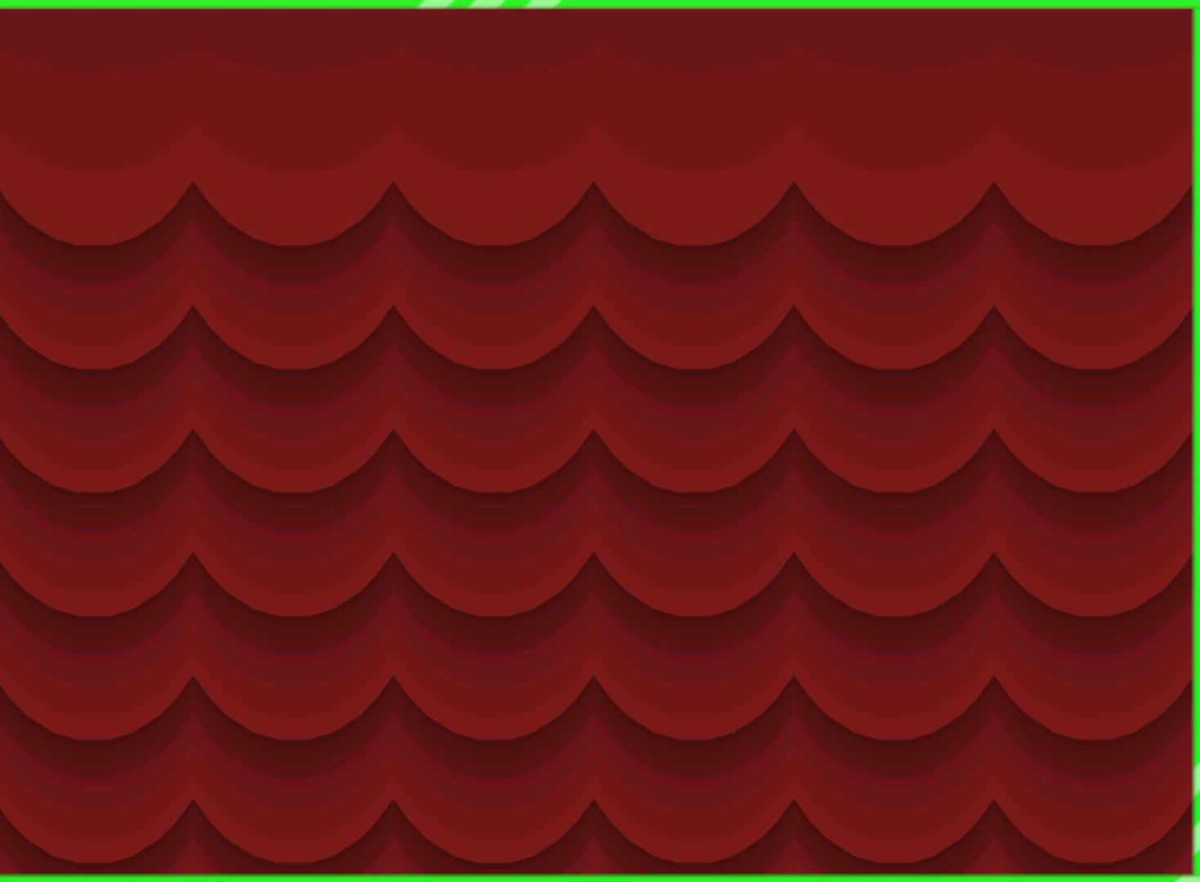
{"buttons": [], "left_stick": "down-left", "right_stick": "center", "events": [[183, "left_stick", "up"], [367, "left_stick", "right"], [483, "left_stick", "down-left"]]}
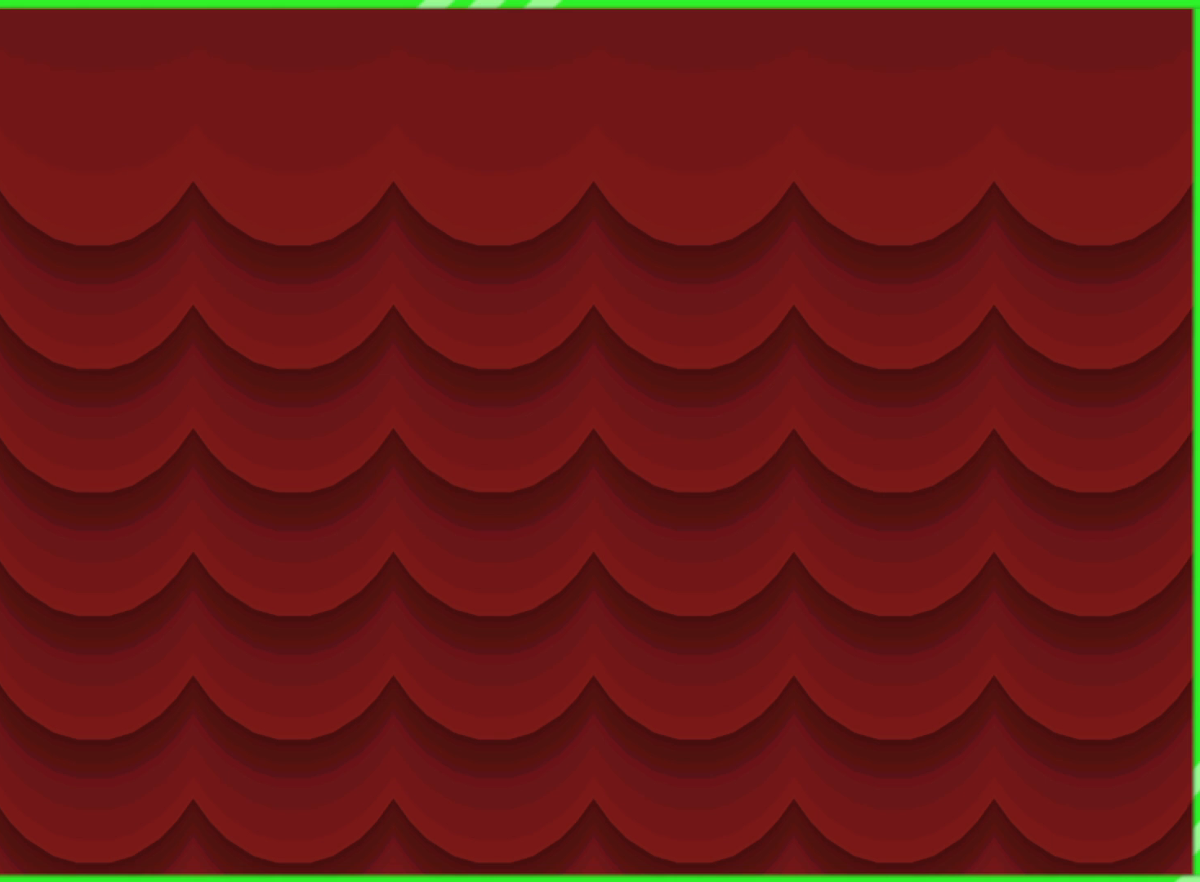
{"buttons": [], "left_stick": "center", "right_stick": "center", "events": [[33, "left_stick", "left"], [83, "left_stick", "up-left"], [200, "left_stick", "center"]]}
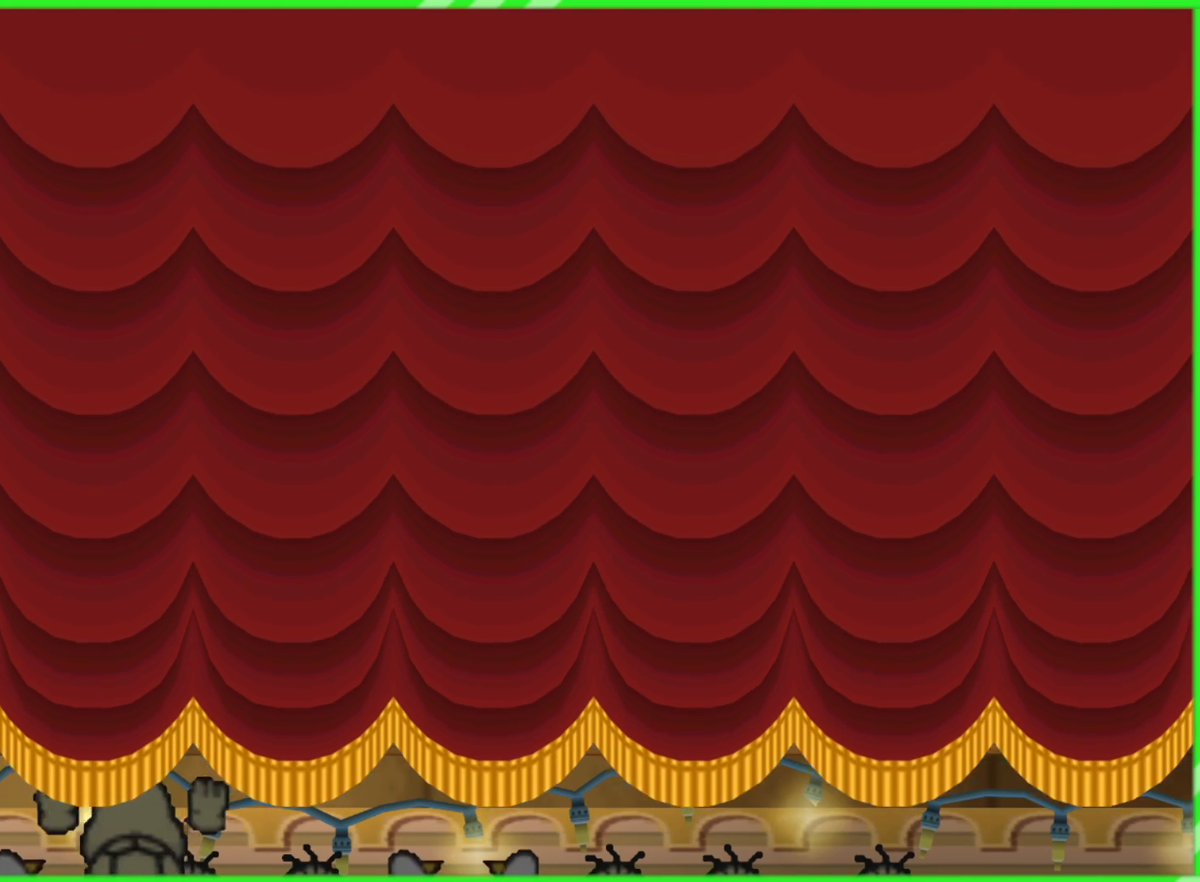
{"buttons": [], "left_stick": "center", "right_stick": "center", "events": []}
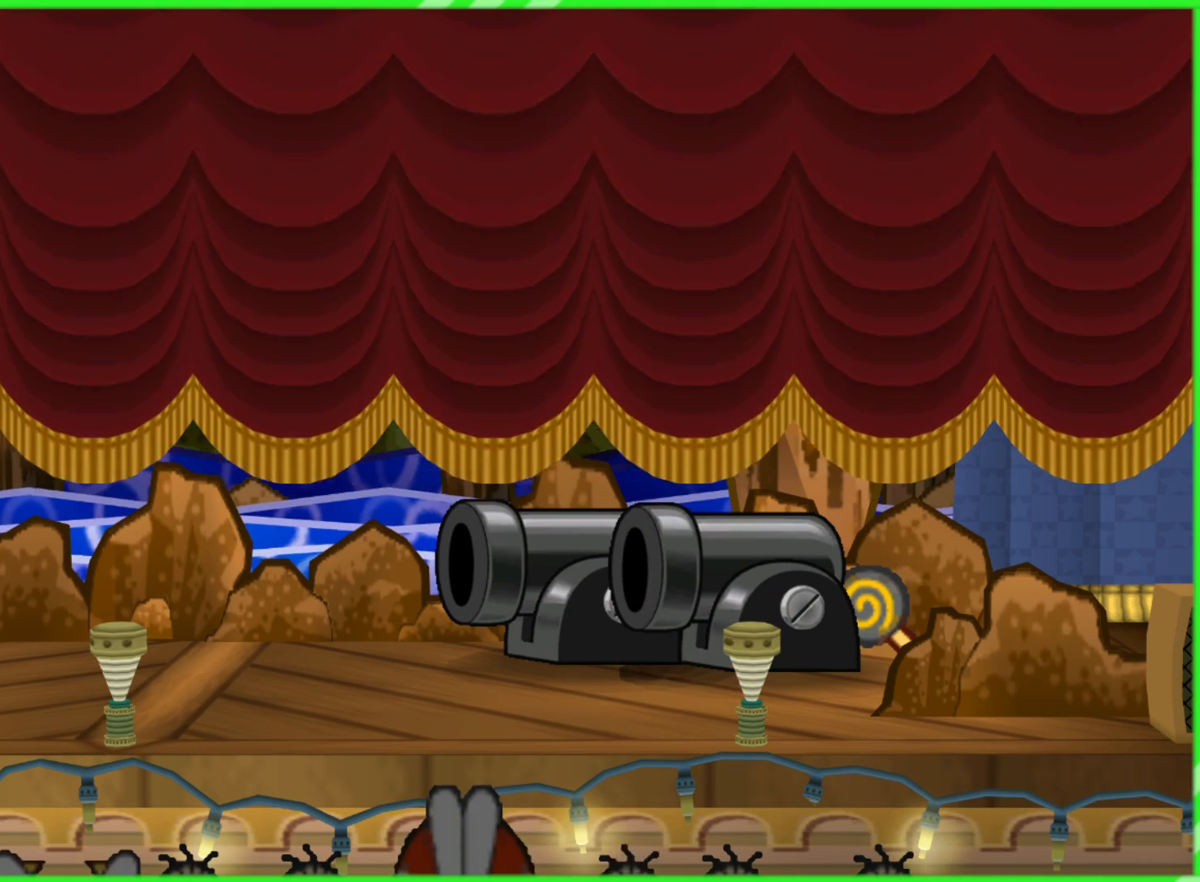
{"buttons": [], "left_stick": "center", "right_stick": "center", "events": []}
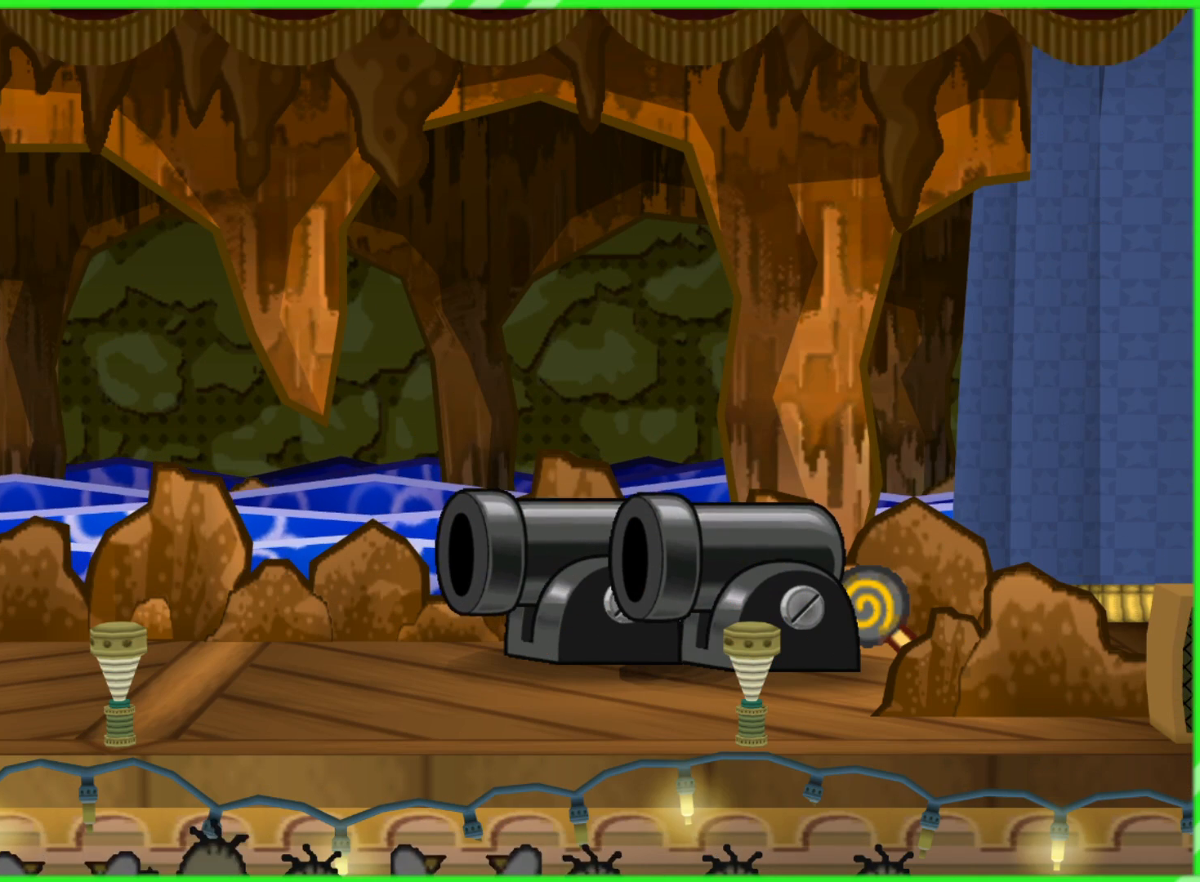
{"buttons": [], "left_stick": "center", "right_stick": "center", "events": []}
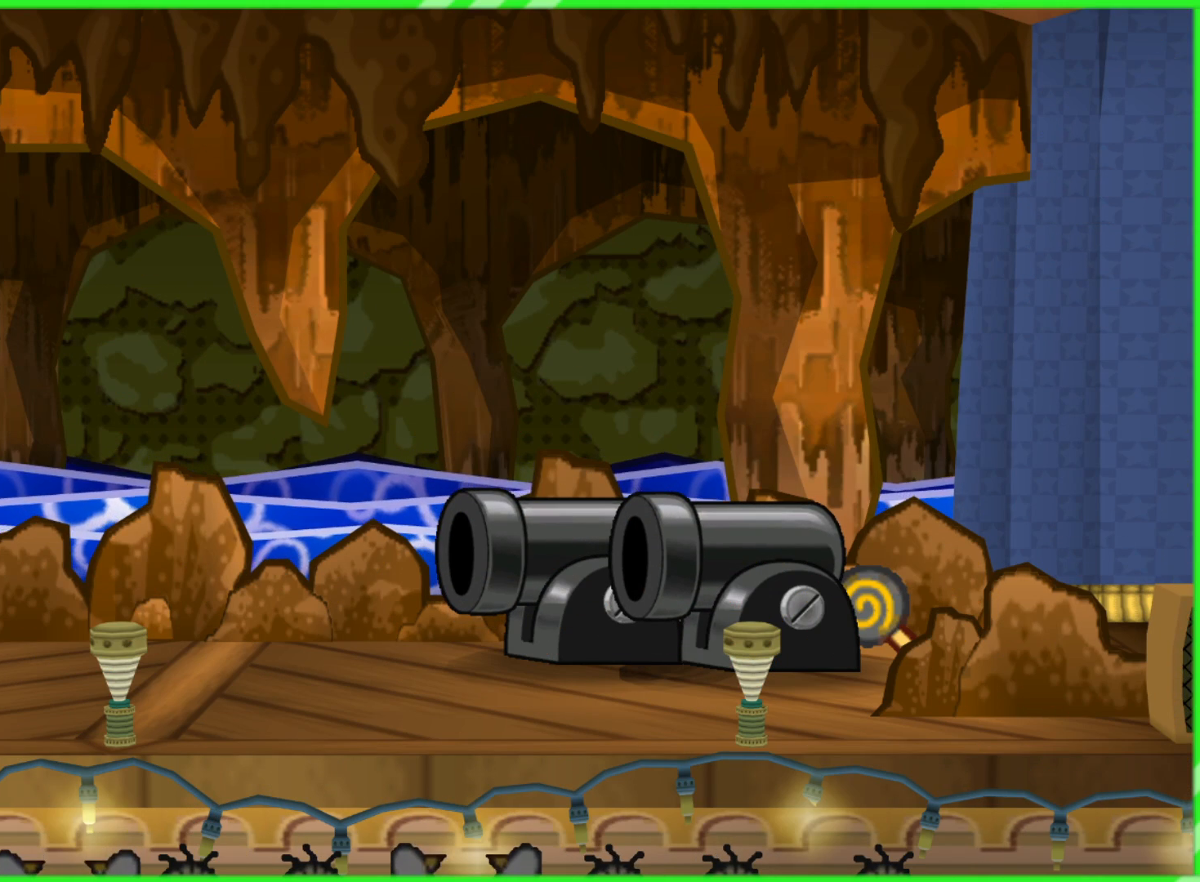
{"buttons": [], "left_stick": "center", "right_stick": "center", "events": []}
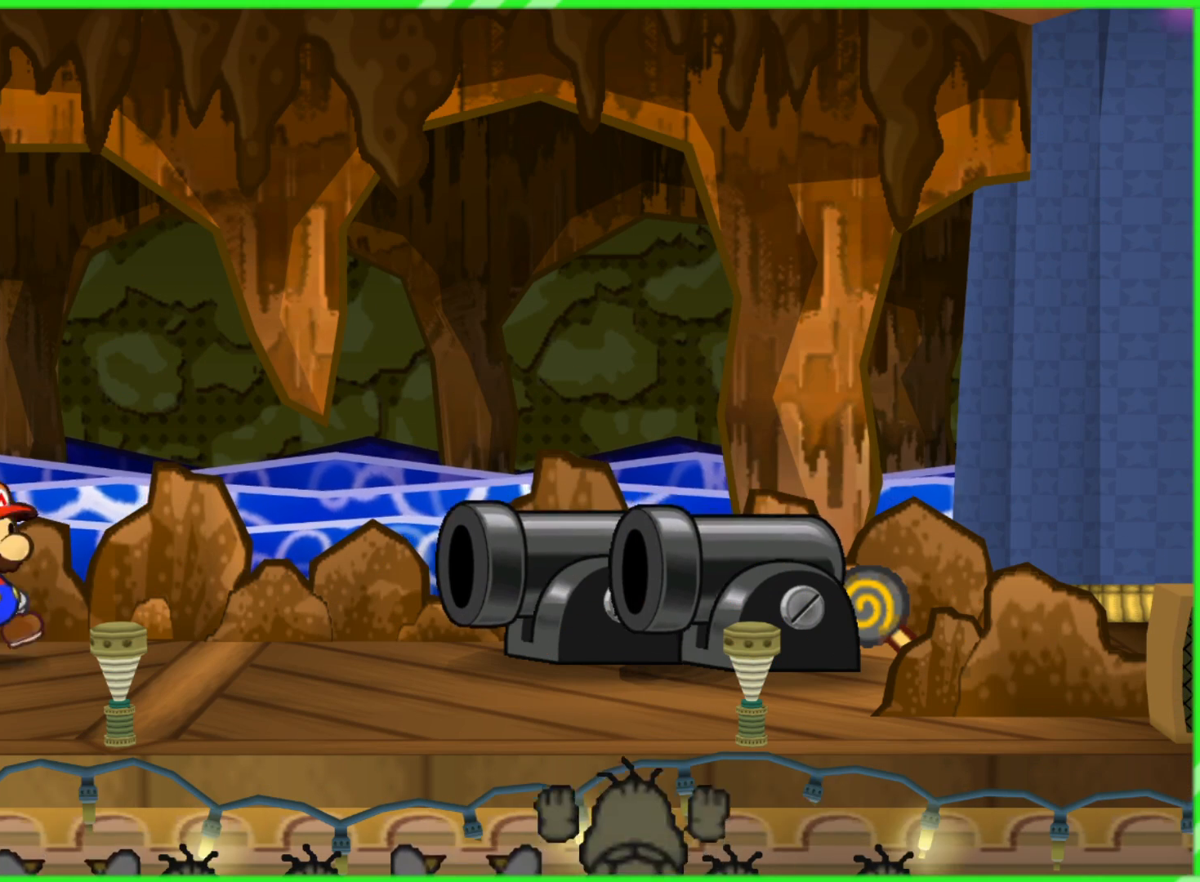
{"buttons": [], "left_stick": "center", "right_stick": "center", "events": []}
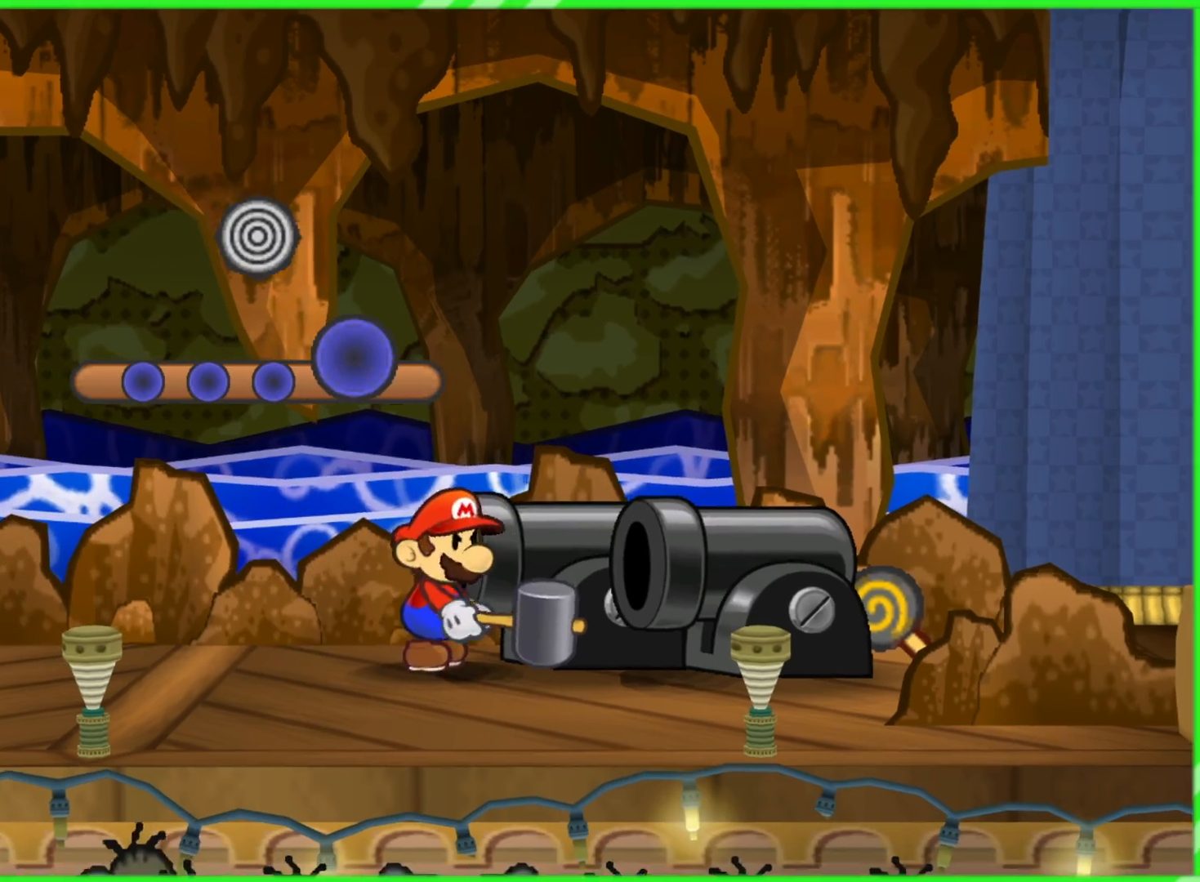
{"buttons": [], "left_stick": "left", "right_stick": "center", "events": [[33, "left_stick", "left"]]}
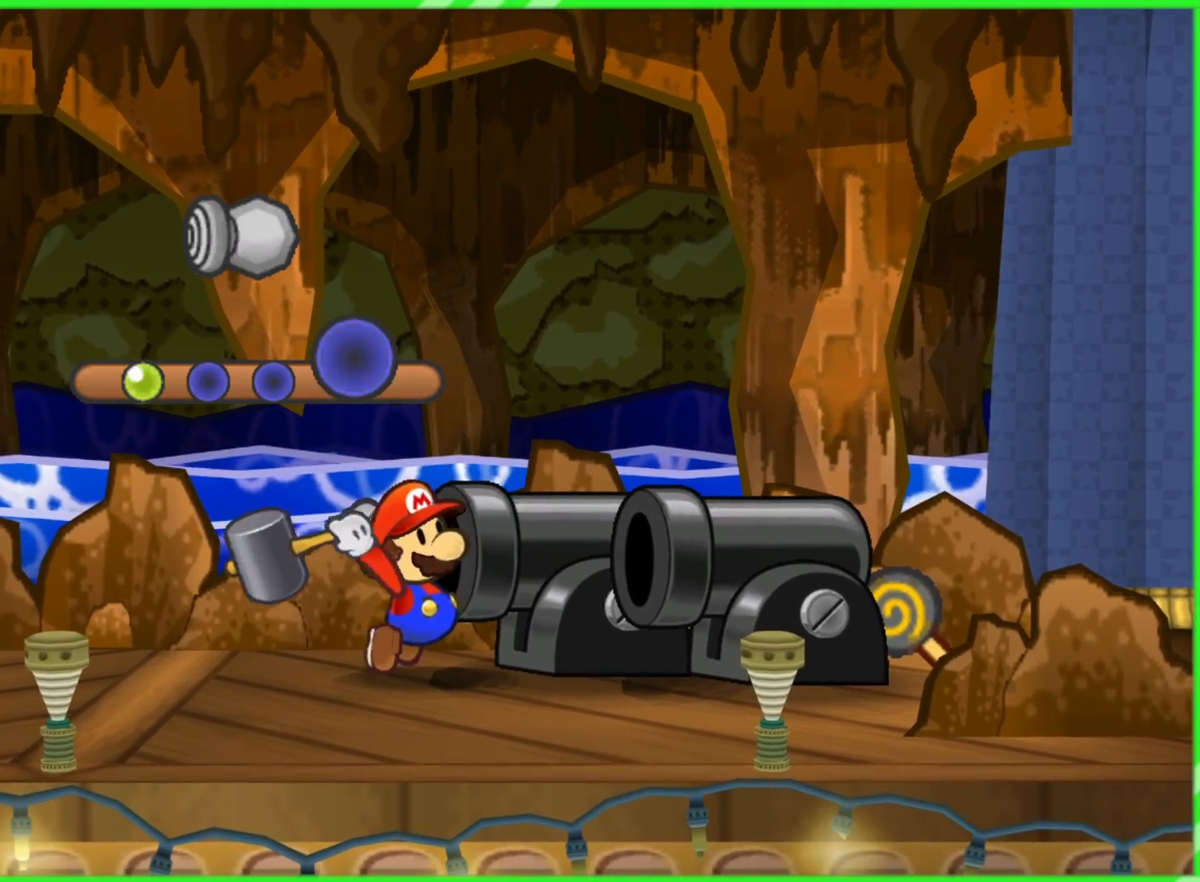
{"buttons": [], "left_stick": "left", "right_stick": "center", "events": []}
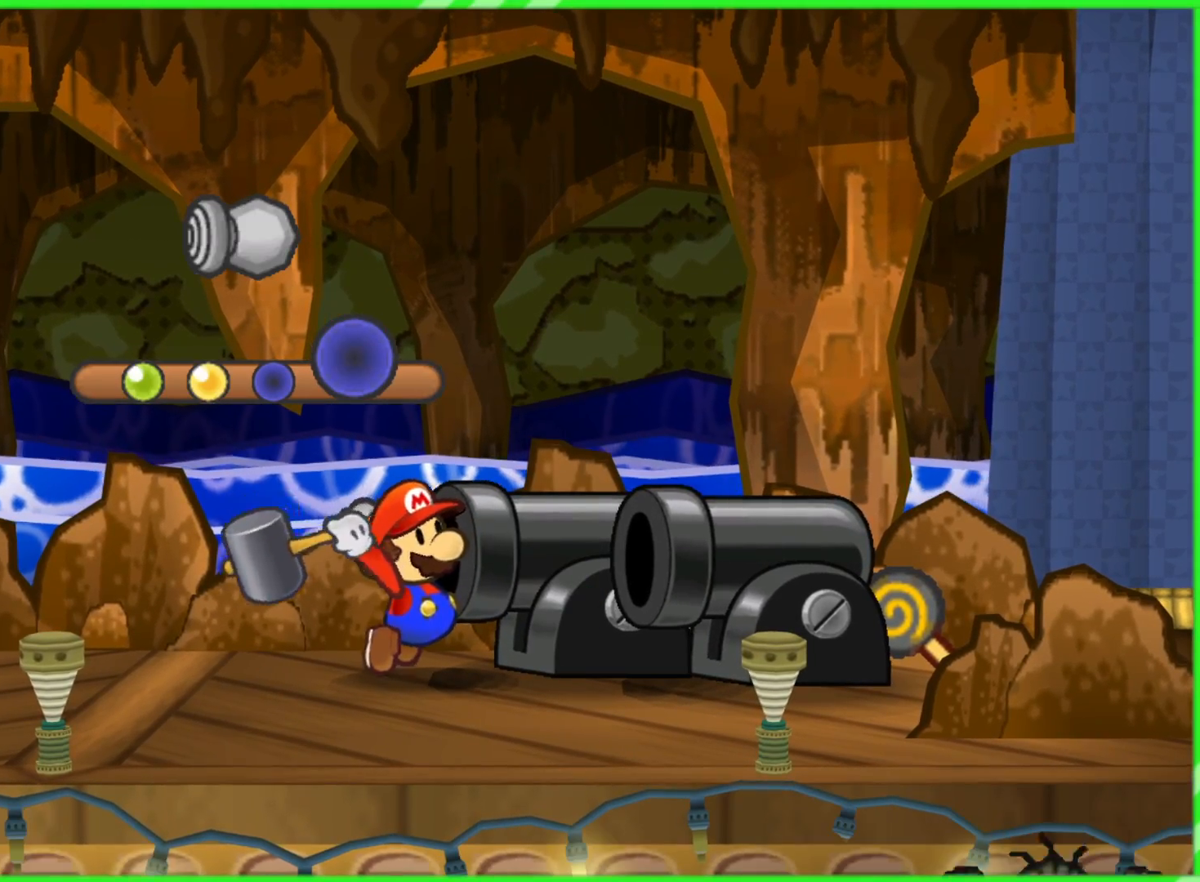
{"buttons": [], "left_stick": "left", "right_stick": "center", "events": []}
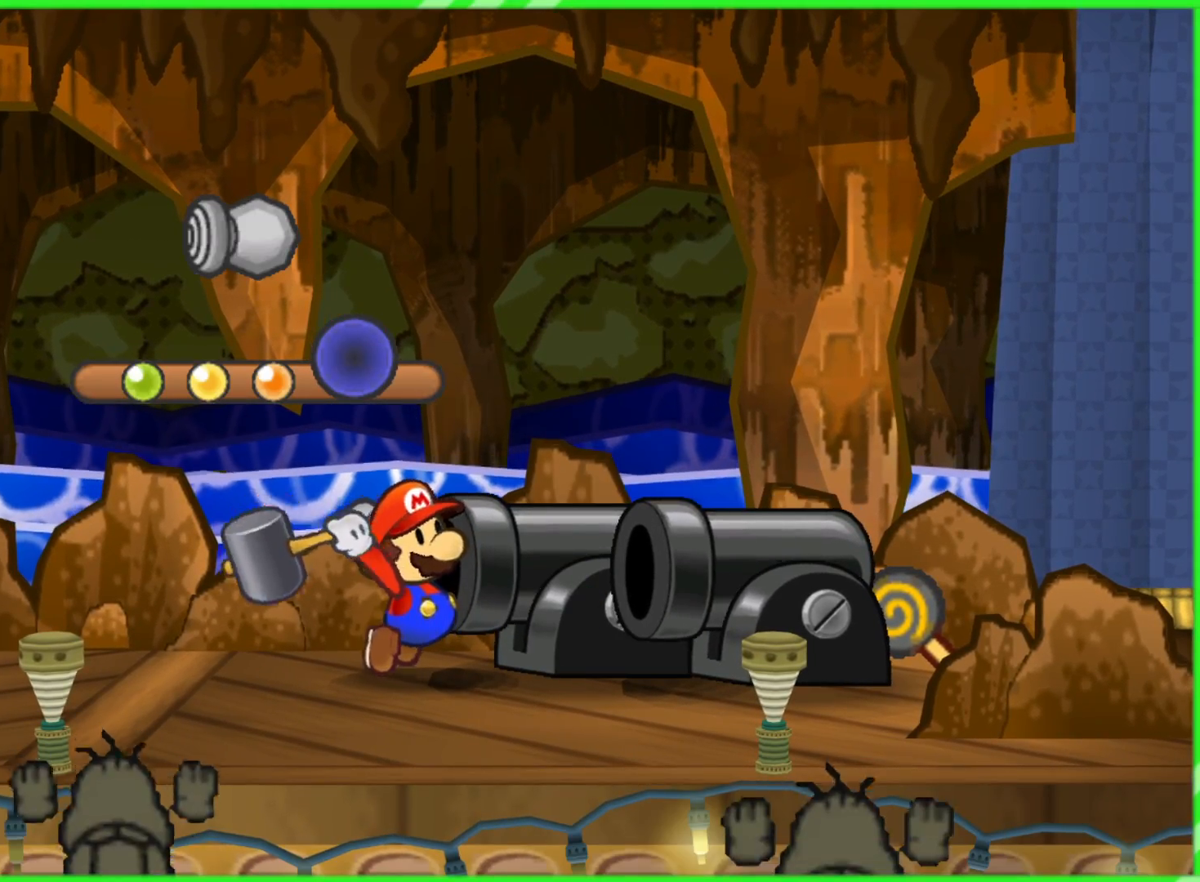
{"buttons": [], "left_stick": "center", "right_stick": "center", "events": [[417, "left_stick", "center"]]}
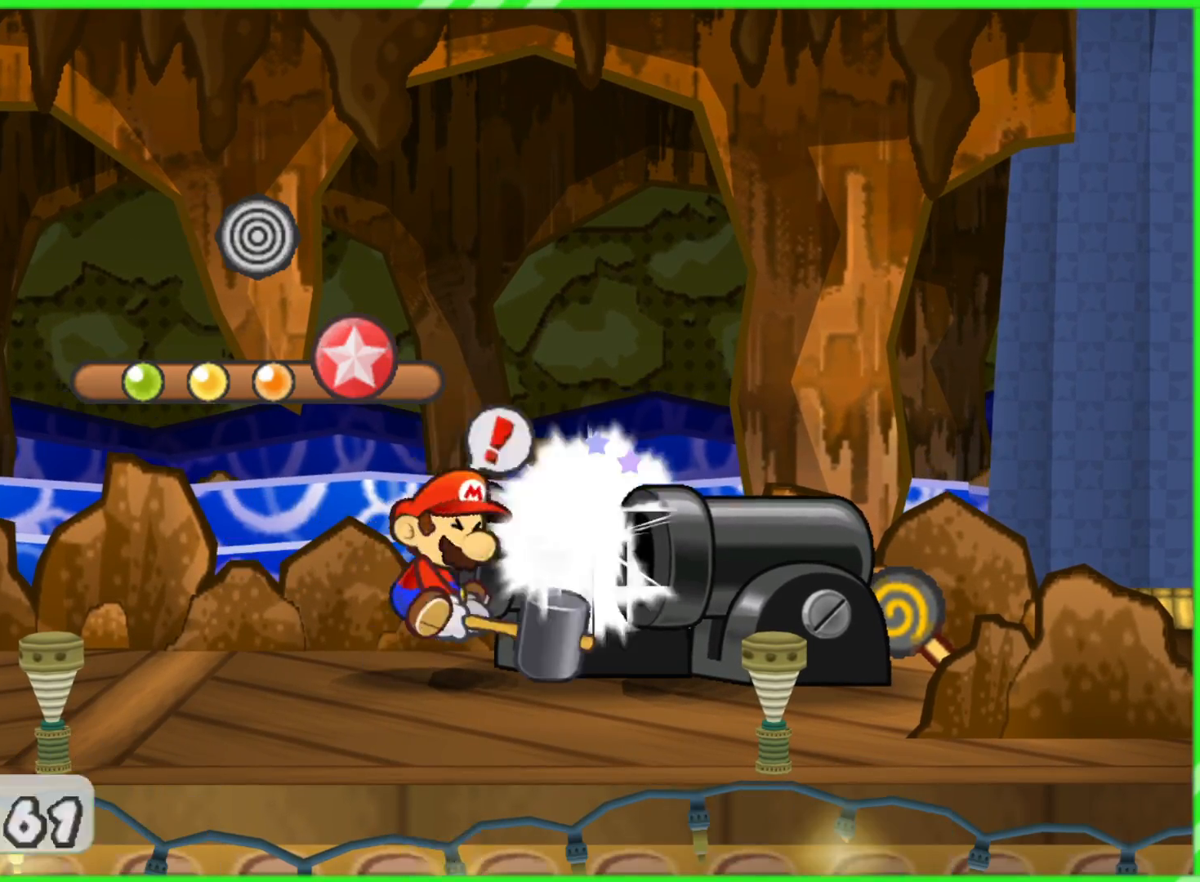
{"buttons": [], "left_stick": "center", "right_stick": "center", "events": [[117, "A", "down"], [250, "A", "up"]]}